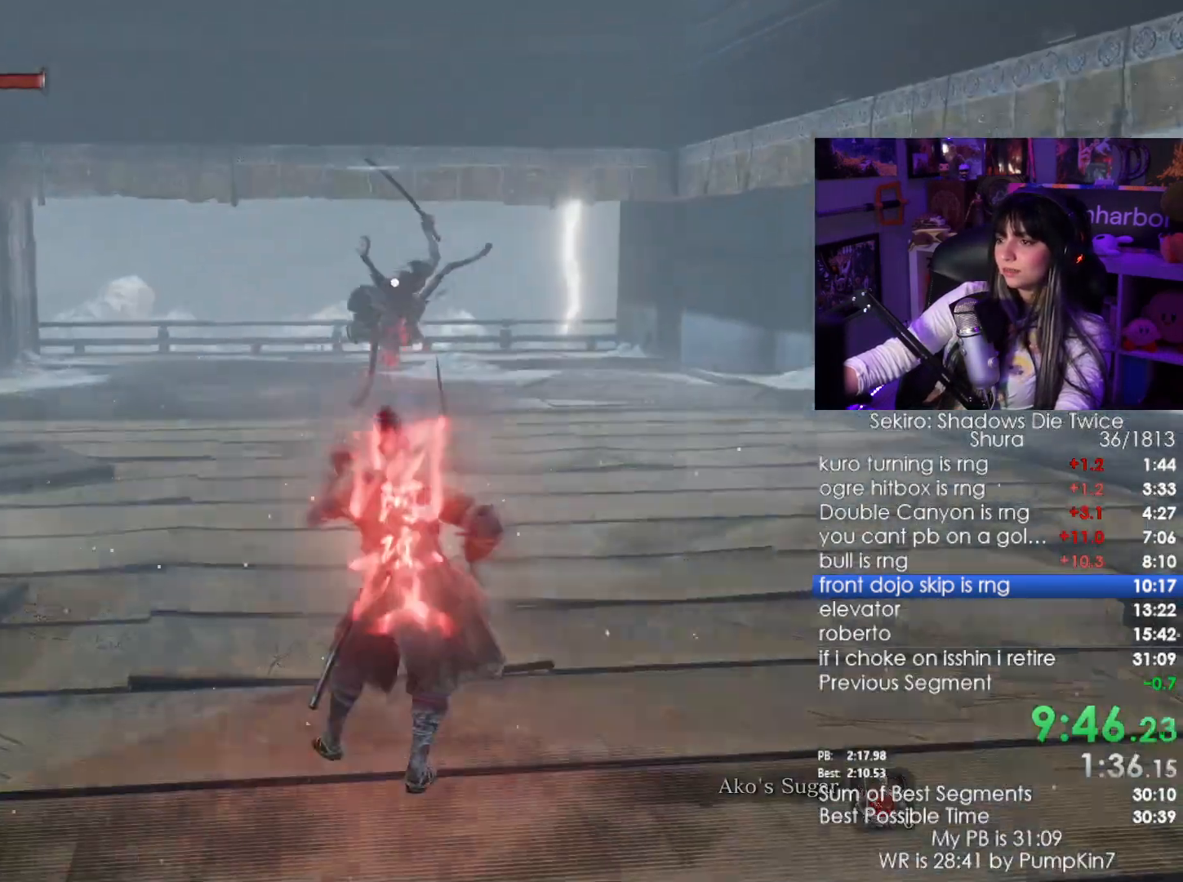
Gameplay with keyboard and mouse; each line is a JSON object with the keys and mouse buttons held at the frame after it. "events" lists presses ("down") and releases ("up") of "1", "2", "3", "4", "5", "a", "alt", "c", "caps_lock", "ctrl", "d", "e", "f", "g", "q", "r", "s", "shift", "space", "t", "tab", "v", "w", "x", "z", "mouse_left", "mouse_wheel" and "mouse_right" between this image and that frame as [ms after this image, input, new state], when the widget could be followed in between. "mouse_left", "mouse_wheel", "mouse_right" = the "left", "wheel", "right" buttons of the "mouse" list. No other keys are recorded. "wheel" means that the mouse wheel is clicked or scrolled. Not read: mouse_move.
{"keys": ["w"], "mouse": [], "events": [[200, "shift", "down"], [333, "s", "up"], [333, "shift", "up"], [483, "w", "down"]]}
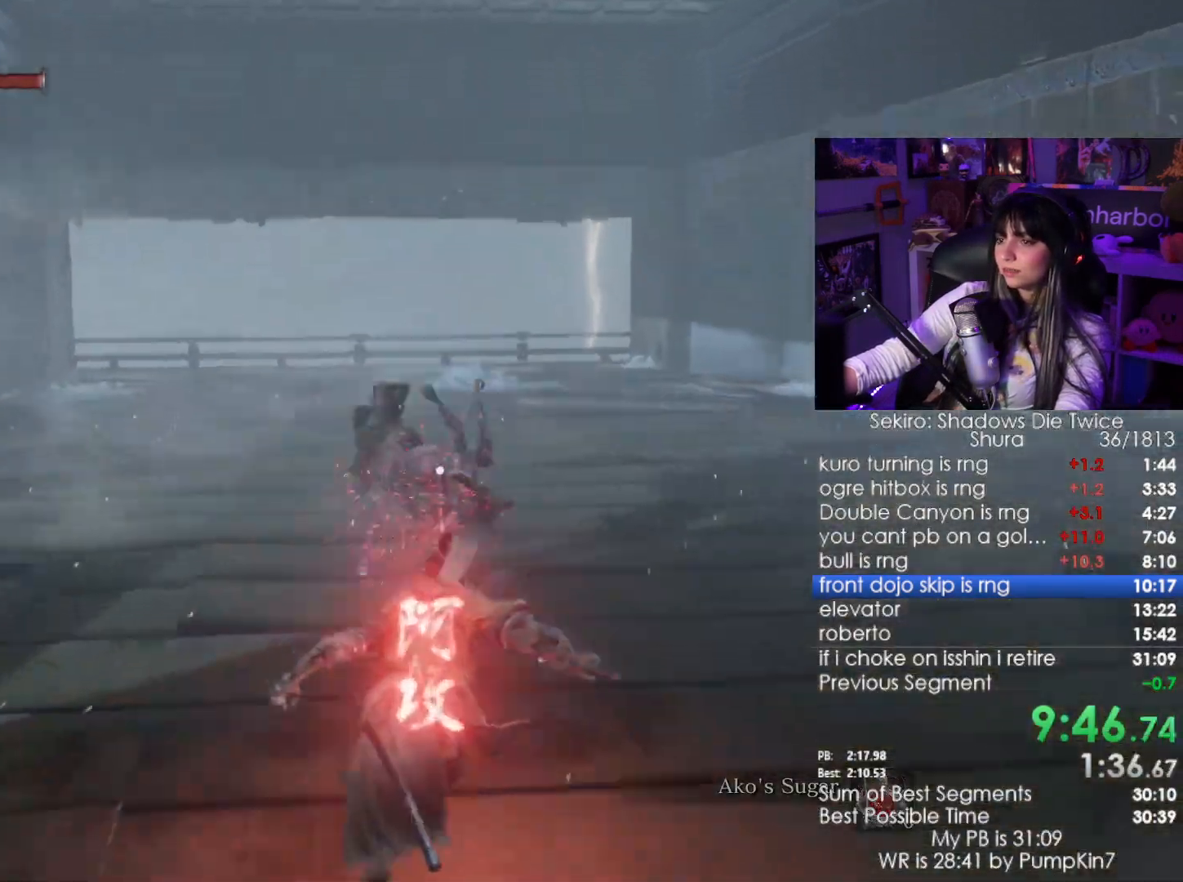
{"keys": ["w"], "mouse": [], "events": []}
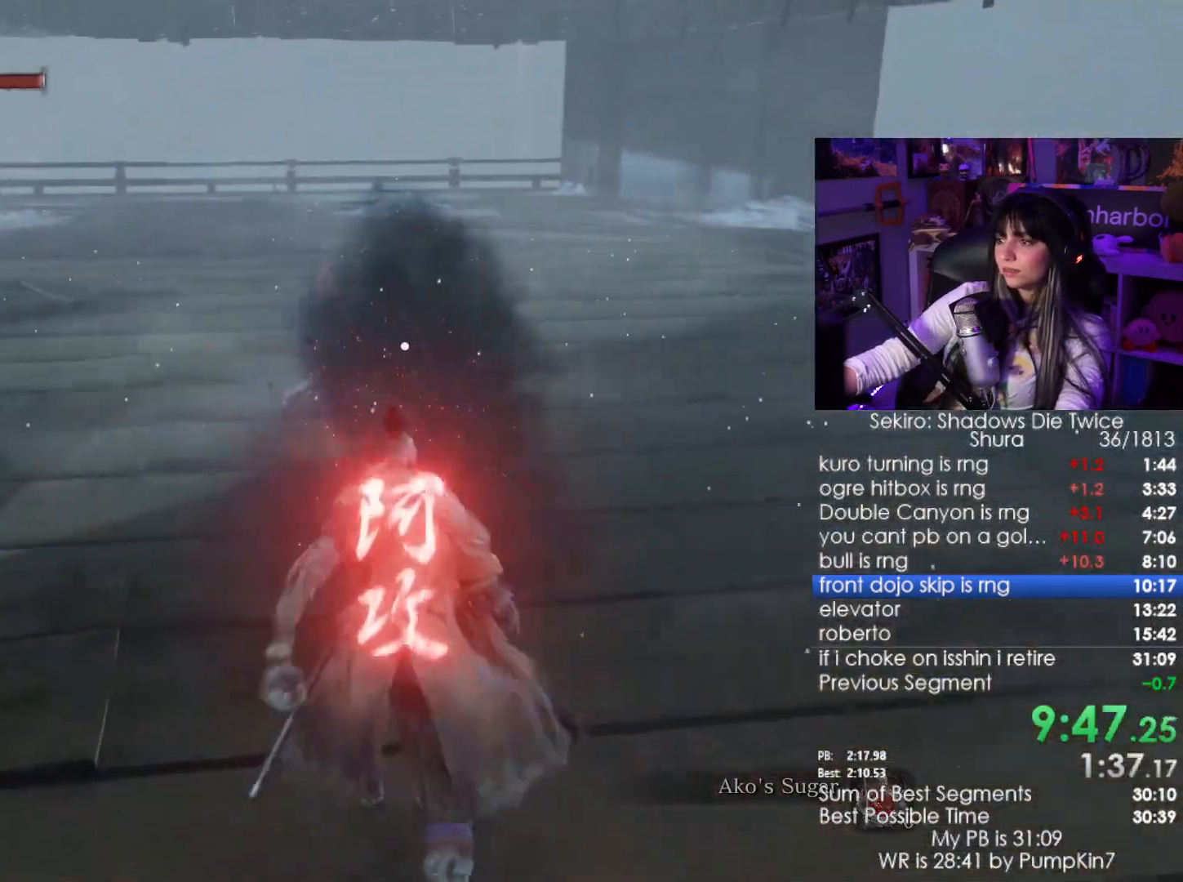
{"keys": ["w"], "mouse": [], "events": [[133, "mouse_left", "down"], [283, "mouse_left", "up"]]}
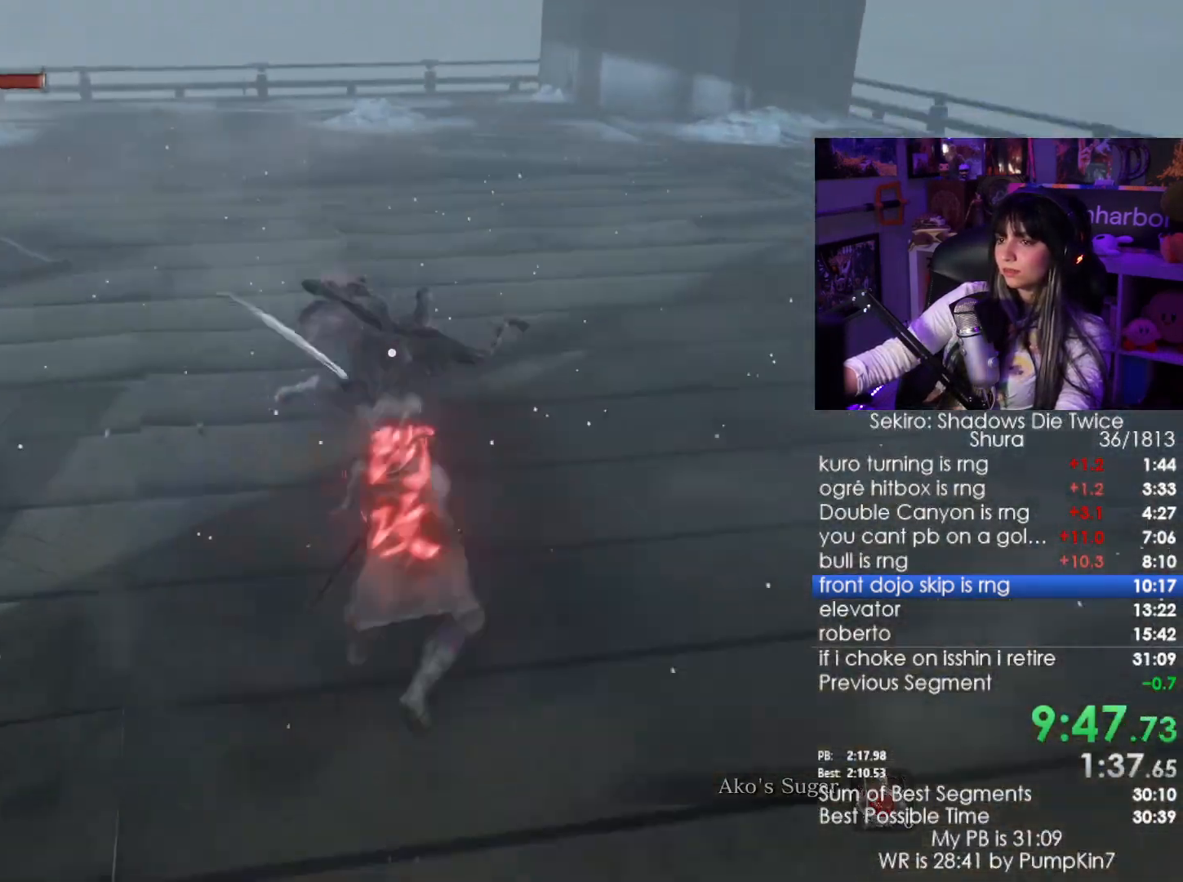
{"keys": ["w"], "mouse": [], "events": [[300, "mouse_left", "down"], [383, "mouse_left", "up"]]}
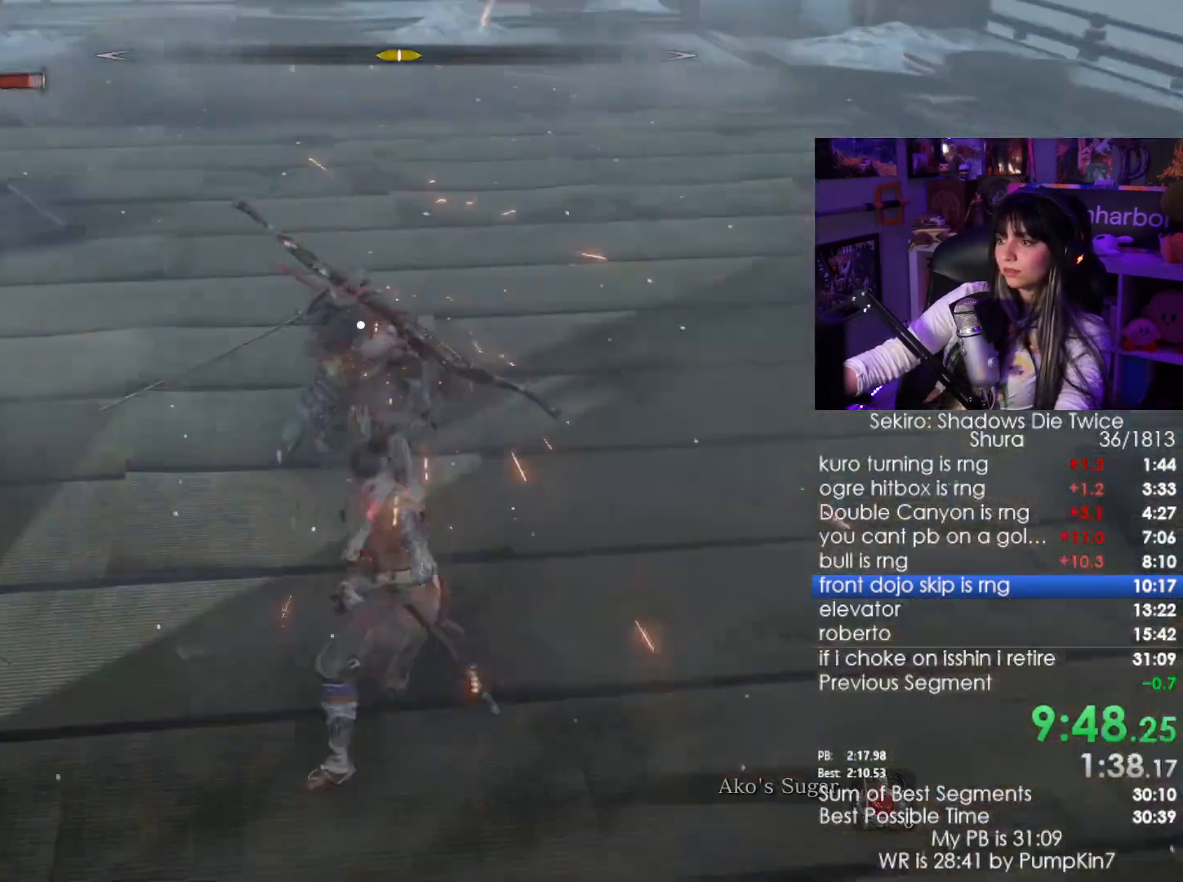
{"keys": ["w"], "mouse": ["left"], "events": [[400, "mouse_left", "down"]]}
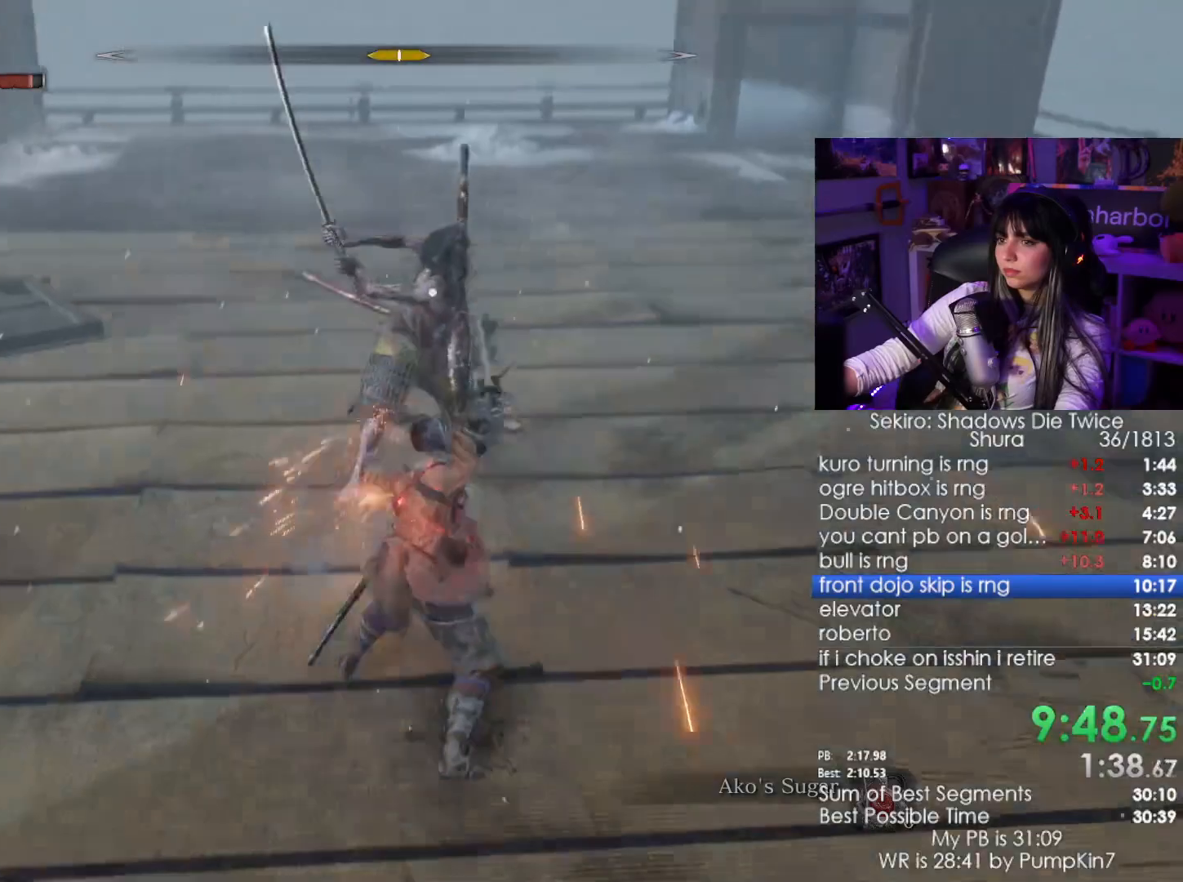
{"keys": ["w"], "mouse": [], "events": [[50, "mouse_left", "up"]]}
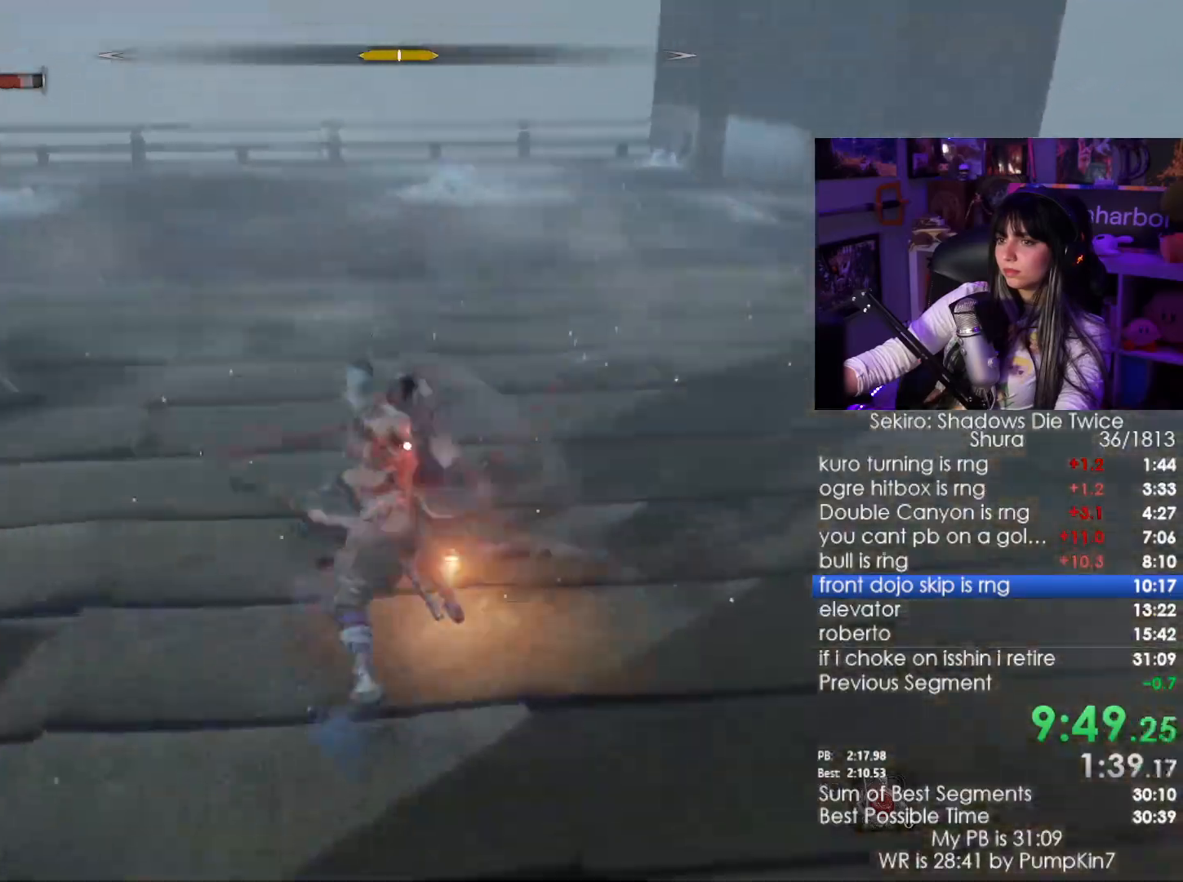
{"keys": [], "mouse": [], "events": [[100, "mouse_left", "down"], [250, "mouse_left", "up"], [250, "w", "up"]]}
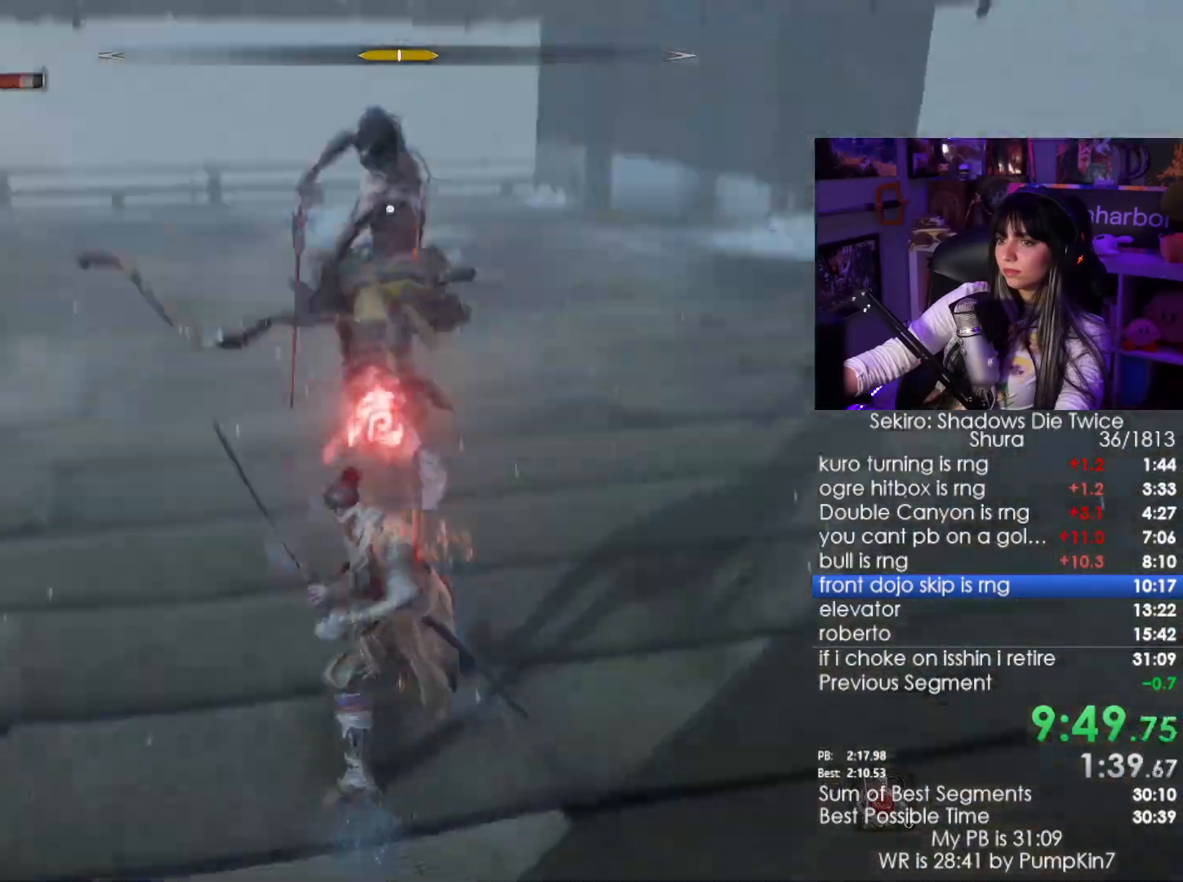
{"keys": ["space"], "mouse": [], "events": [[450, "space", "down"]]}
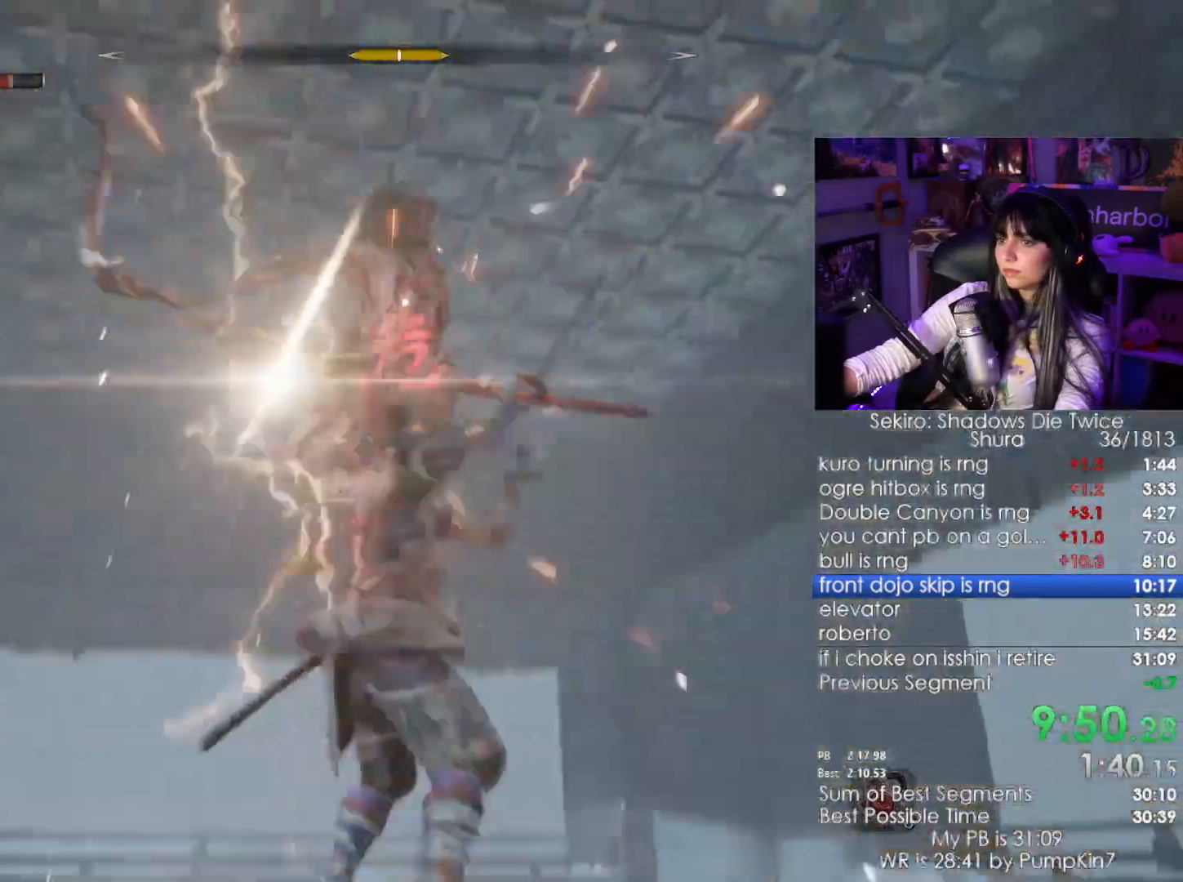
{"keys": ["w"], "mouse": [], "events": [[50, "space", "up"], [233, "w", "down"], [366, "mouse_left", "down"], [433, "mouse_left", "up"]]}
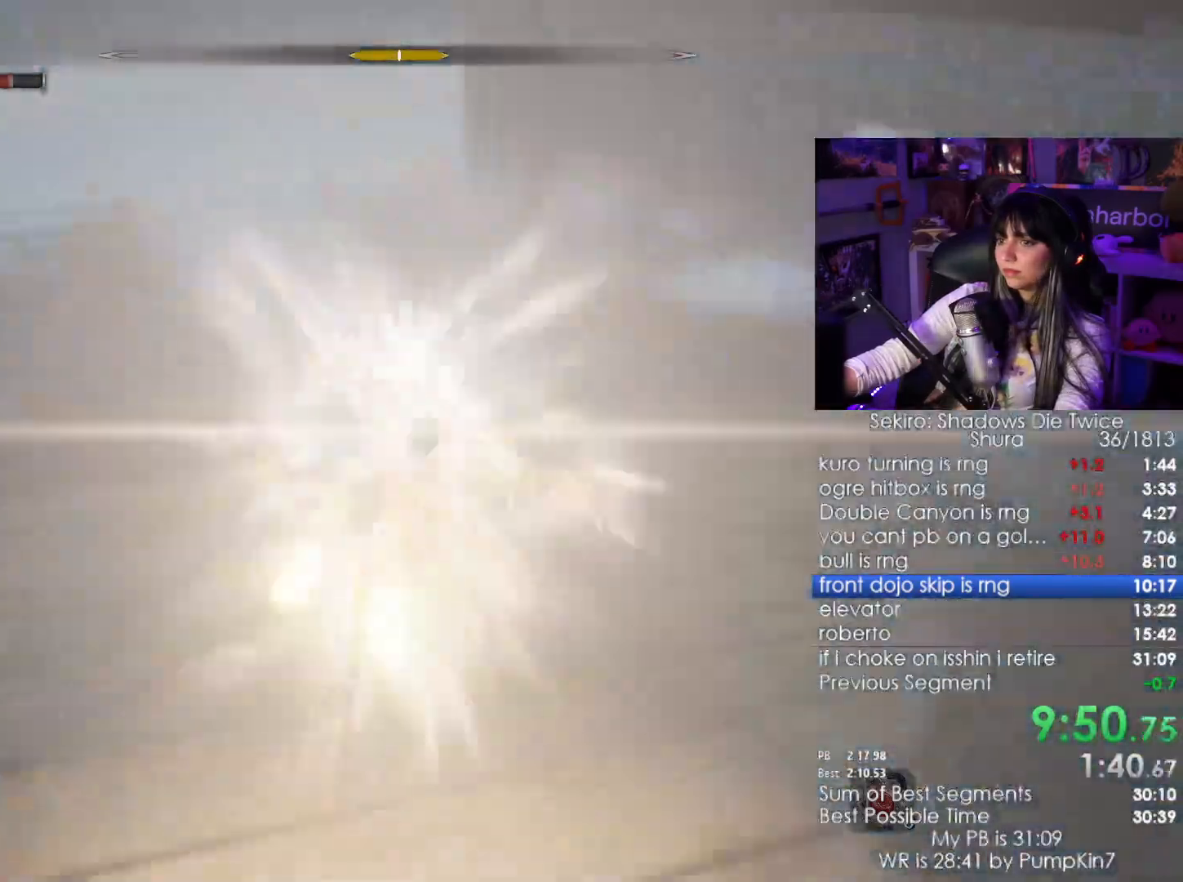
{"keys": ["w"], "mouse": []}
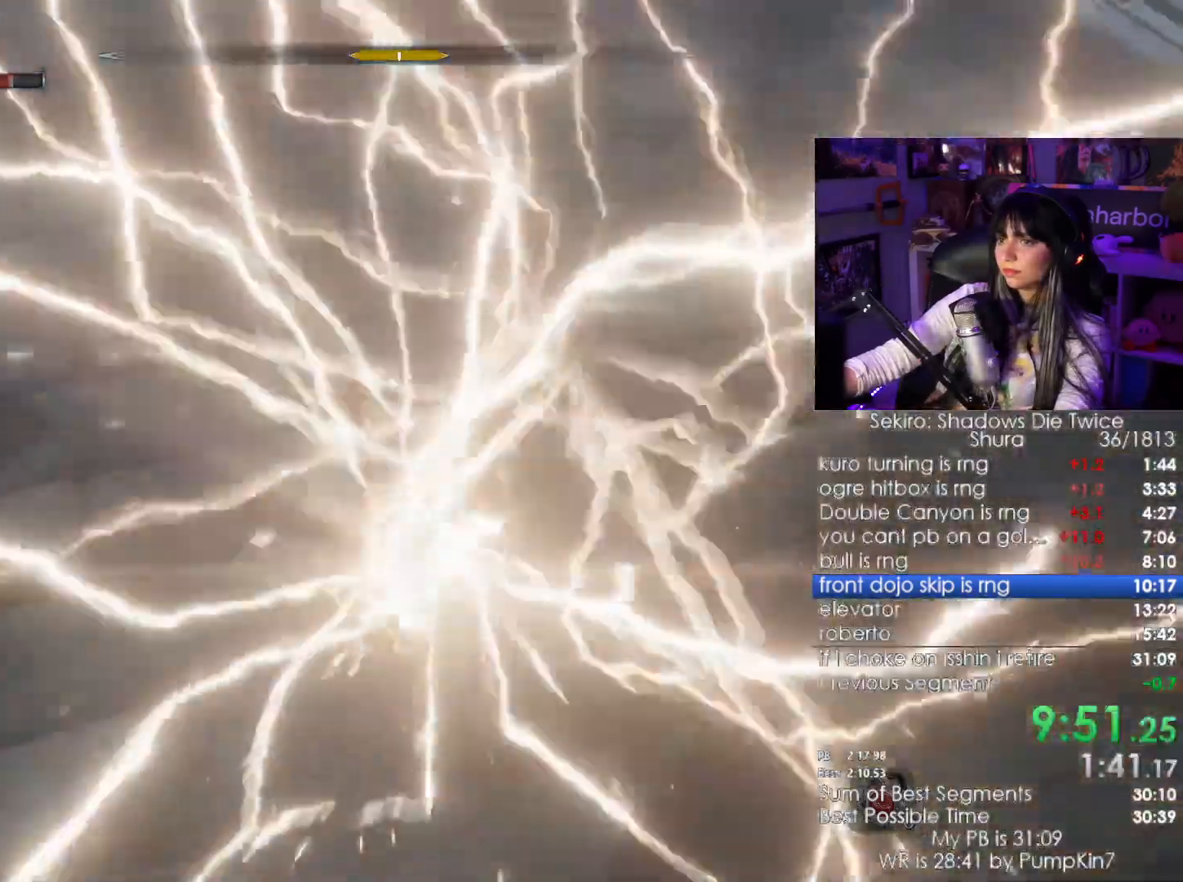
{"keys": ["w"], "mouse": ["left"], "events": [[83, "mouse_left", "down"], [166, "mouse_left", "up"], [316, "mouse_left", "down"], [350, "mouse_left", "up"], [450, "mouse_left", "down"]]}
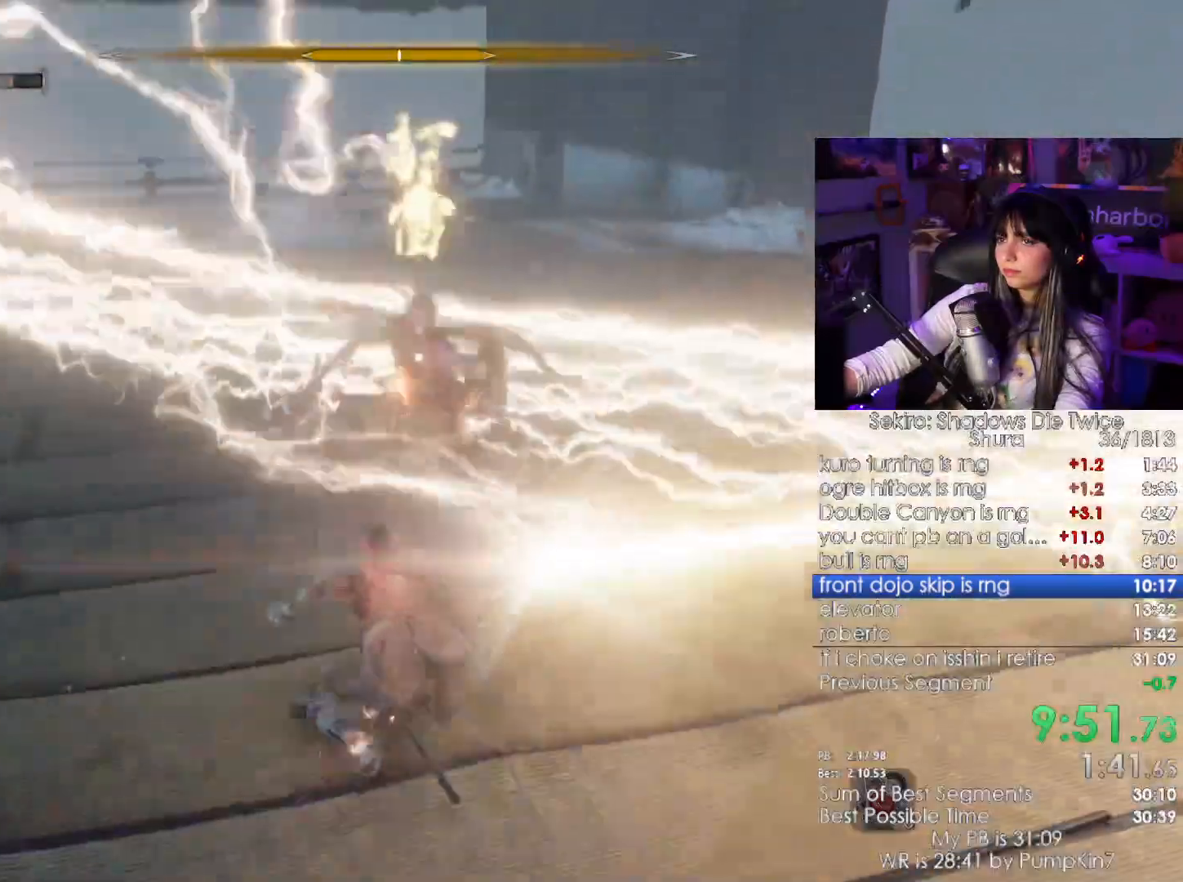
{"keys": ["w"], "mouse": [], "events": [[50, "mouse_left", "up"]]}
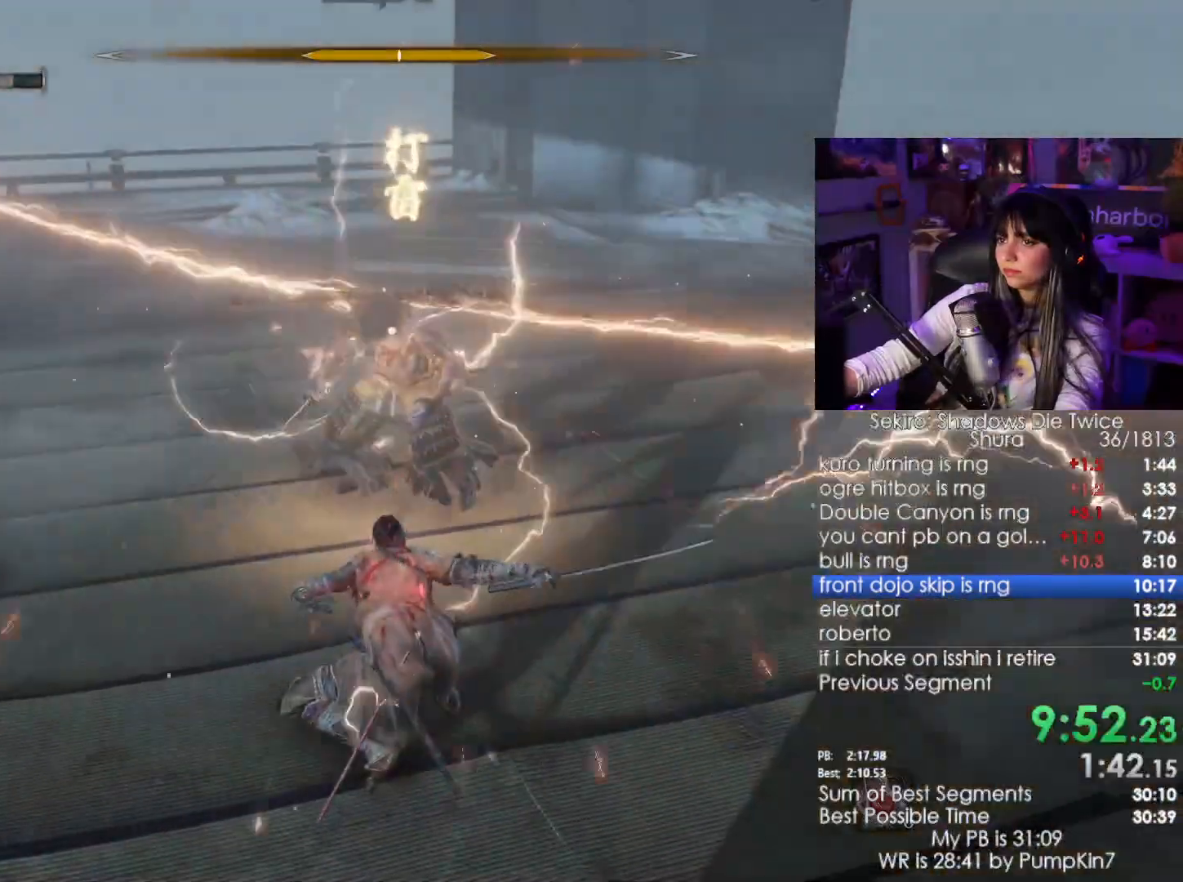
{"keys": ["w"], "mouse": [], "events": [[150, "mouse_left", "down"], [250, "mouse_left", "up"]]}
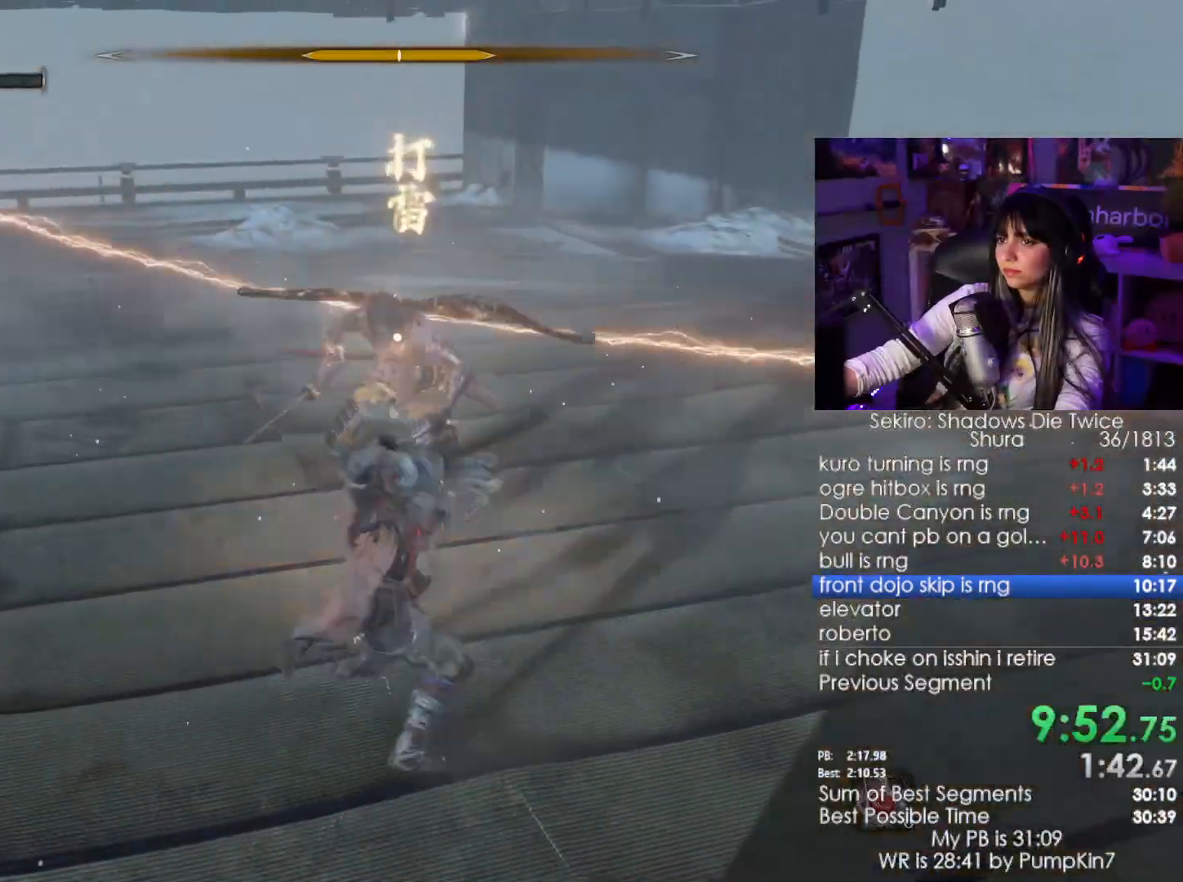
{"keys": ["w"], "mouse": [], "events": [[266, "mouse_left", "down"], [400, "mouse_left", "up"]]}
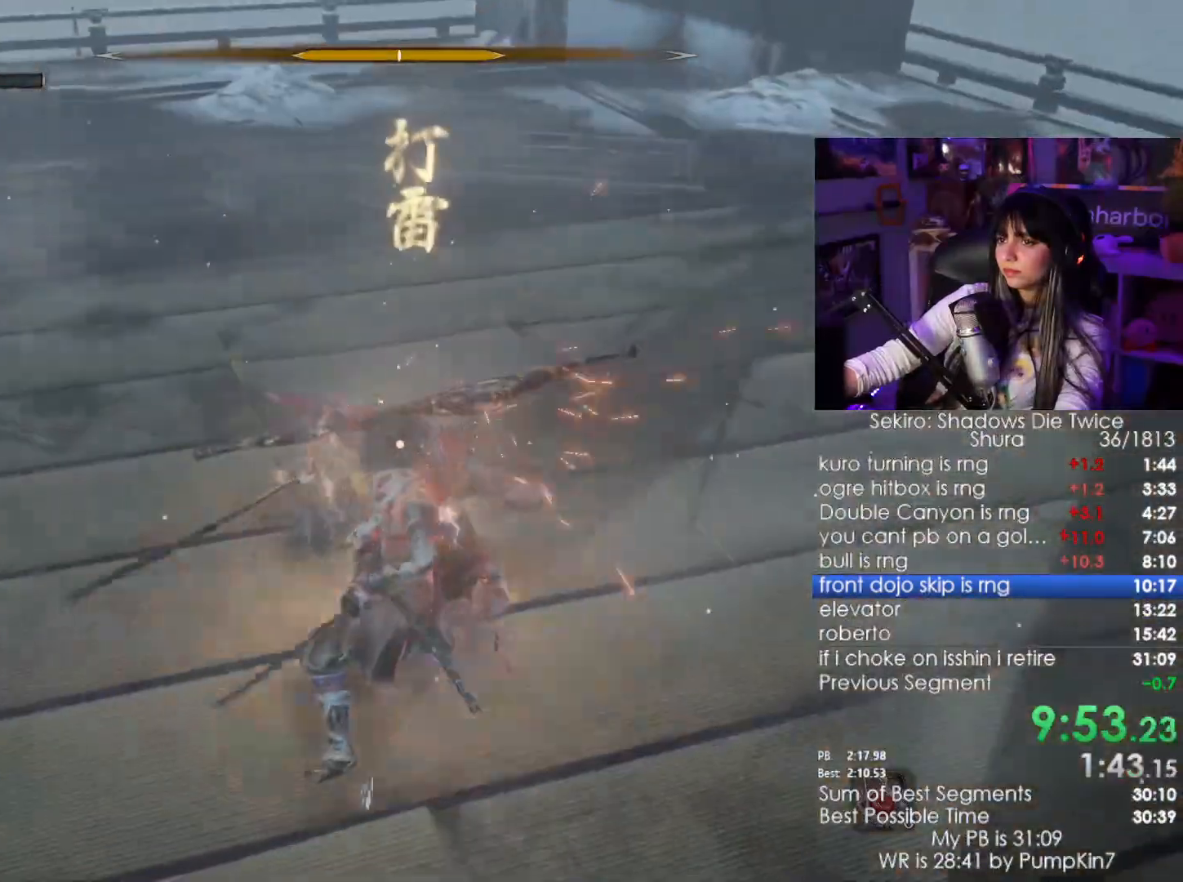
{"keys": ["w"], "mouse": ["left"], "events": [[416, "mouse_left", "down"]]}
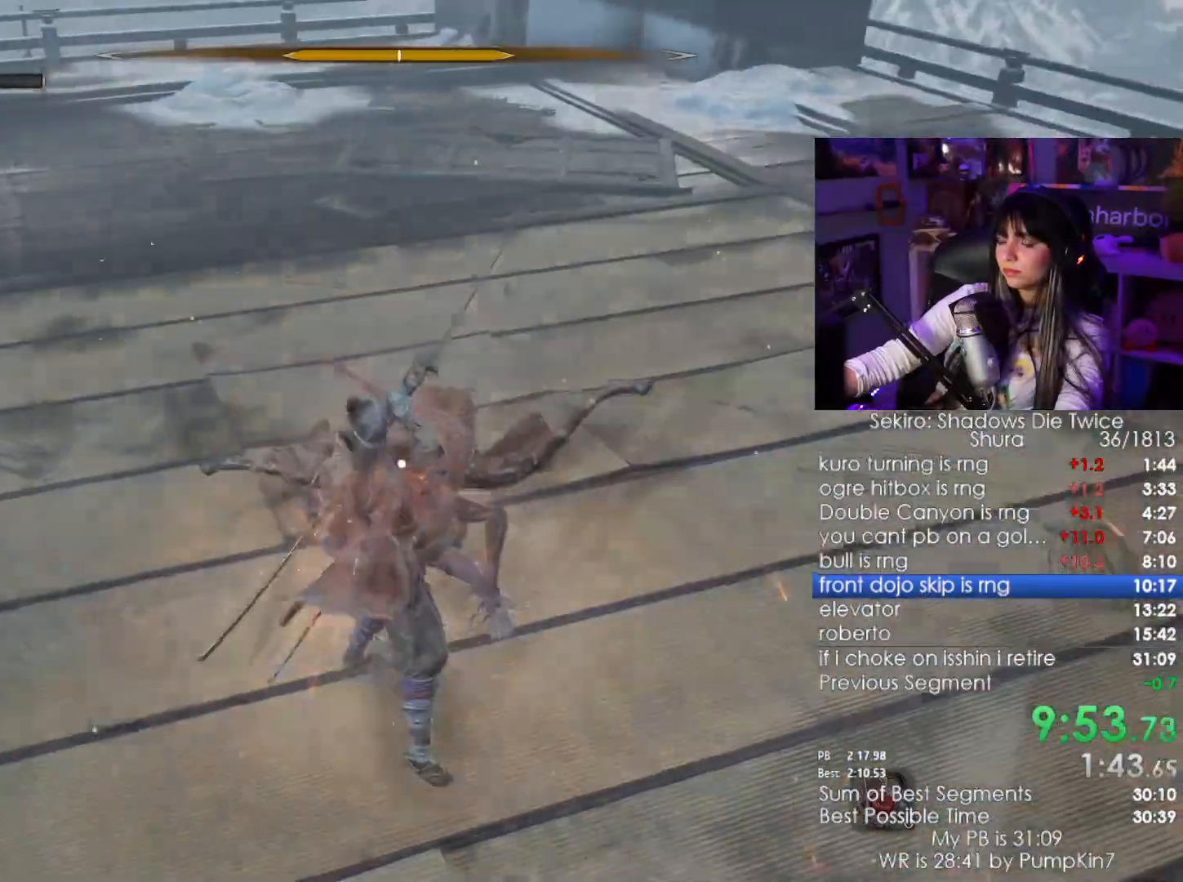
{"keys": ["w"], "mouse": ["left"], "events": [[66, "mouse_left", "up"], [483, "mouse_left", "down"]]}
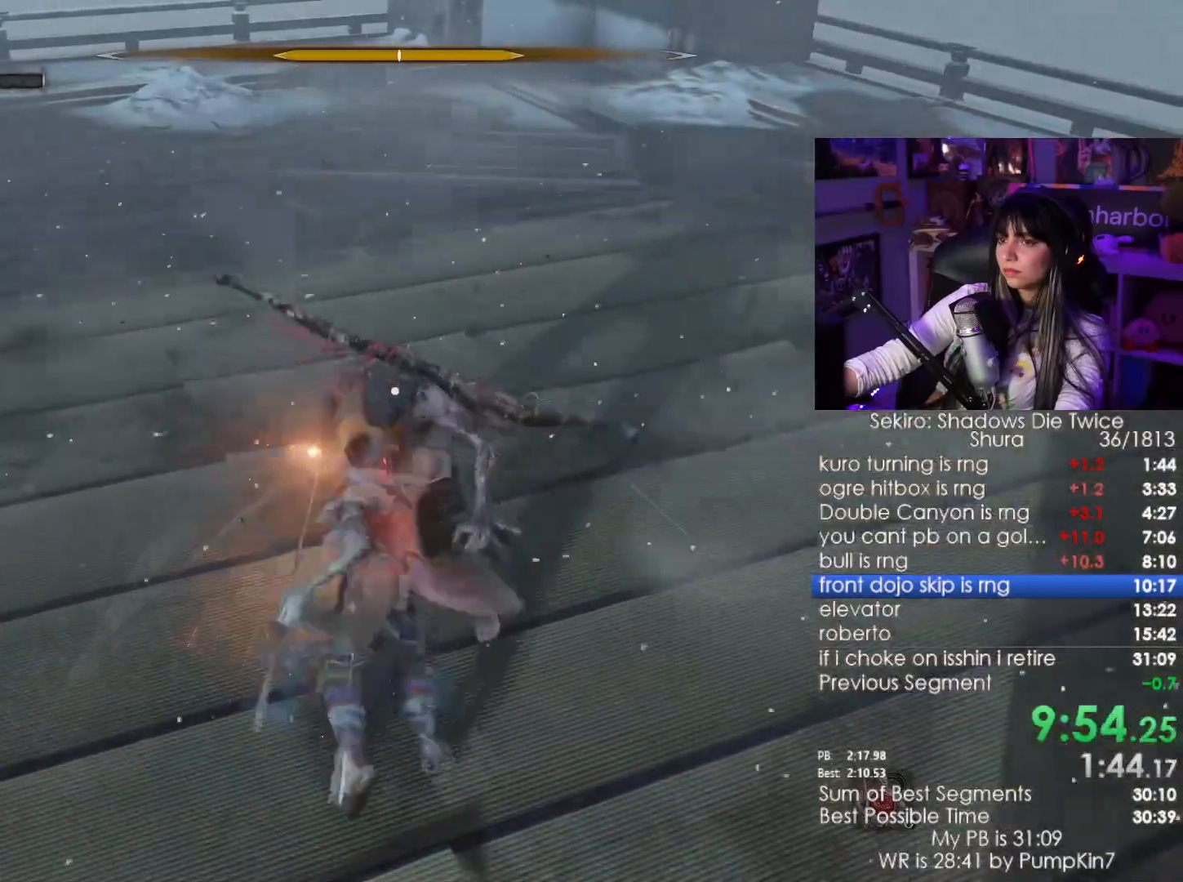
{"keys": ["w"], "mouse": [], "events": [[166, "mouse_left", "up"]]}
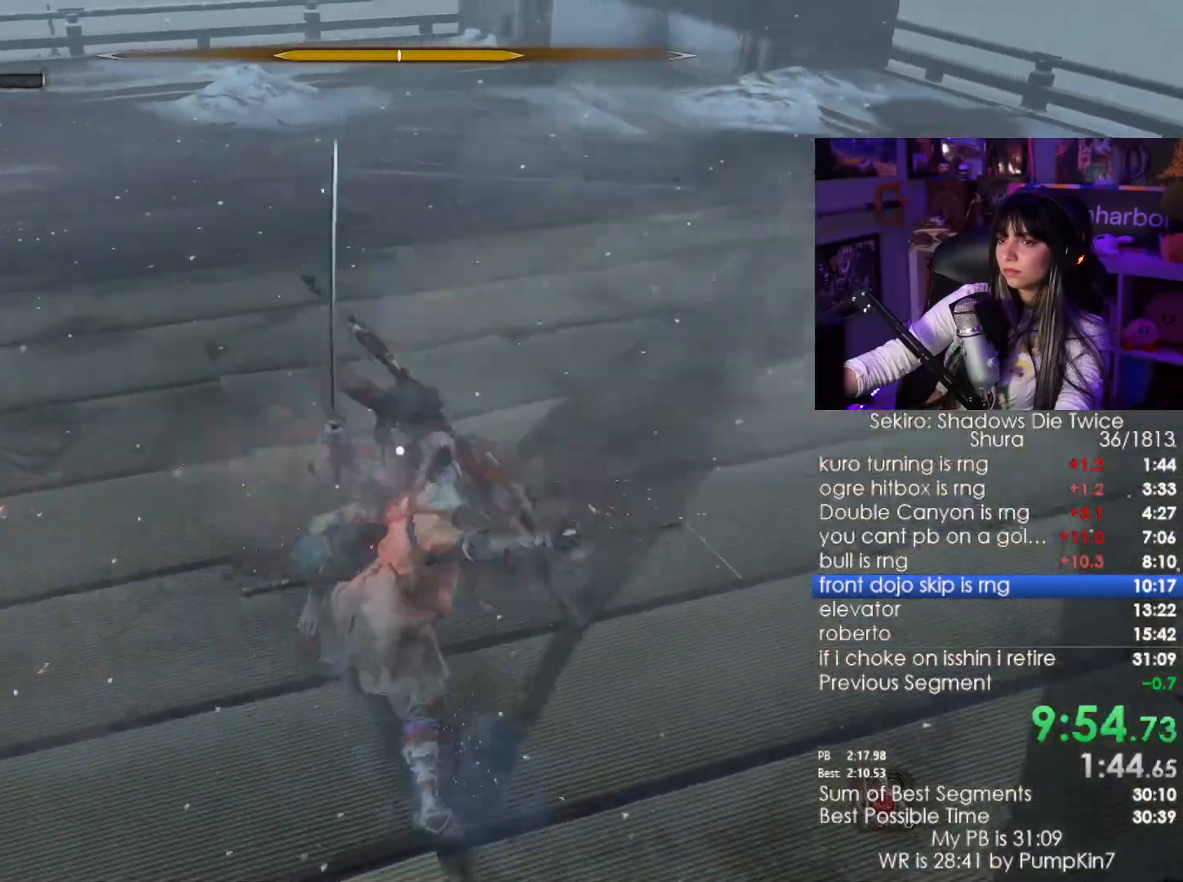
{"keys": ["w"], "mouse": [], "events": [[133, "mouse_left", "down"], [283, "mouse_left", "up"]]}
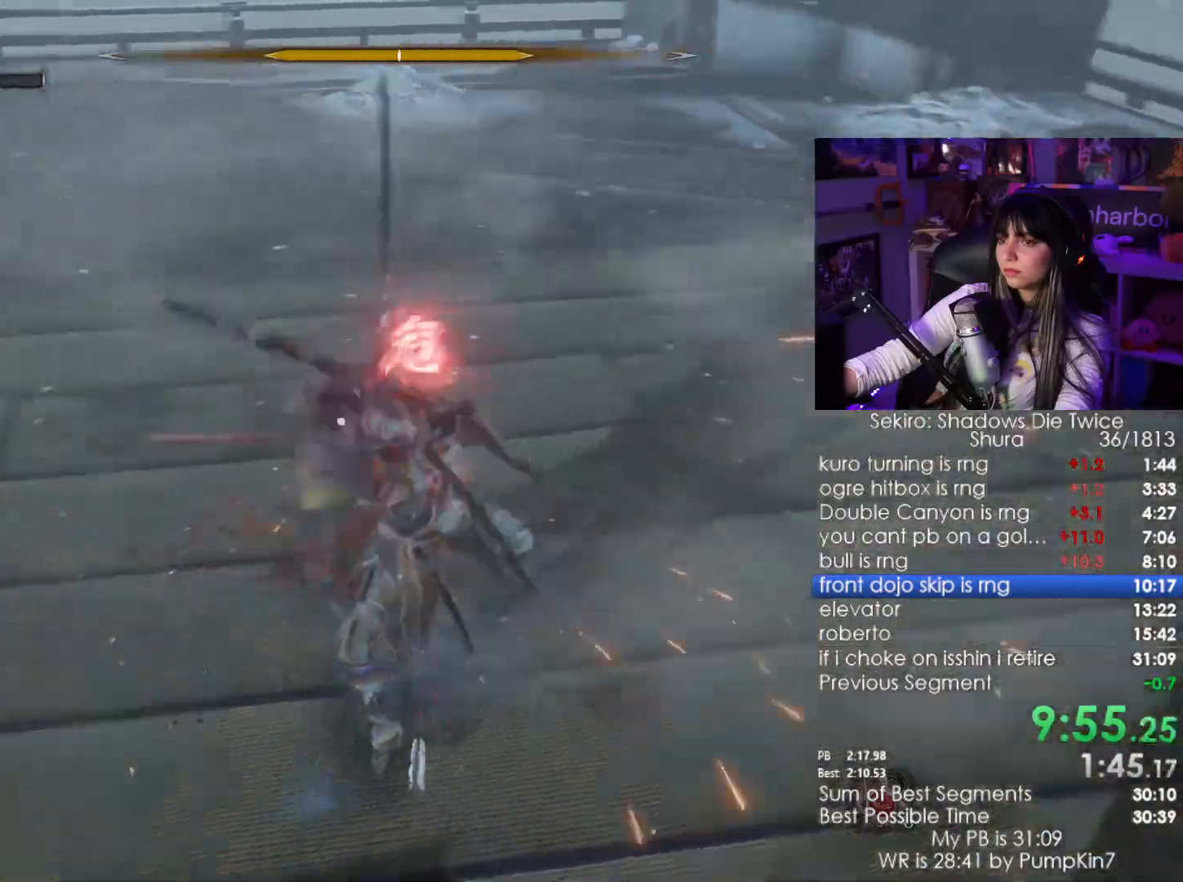
{"keys": [], "mouse": [], "events": [[116, "w", "up"], [383, "space", "down"], [483, "space", "up"]]}